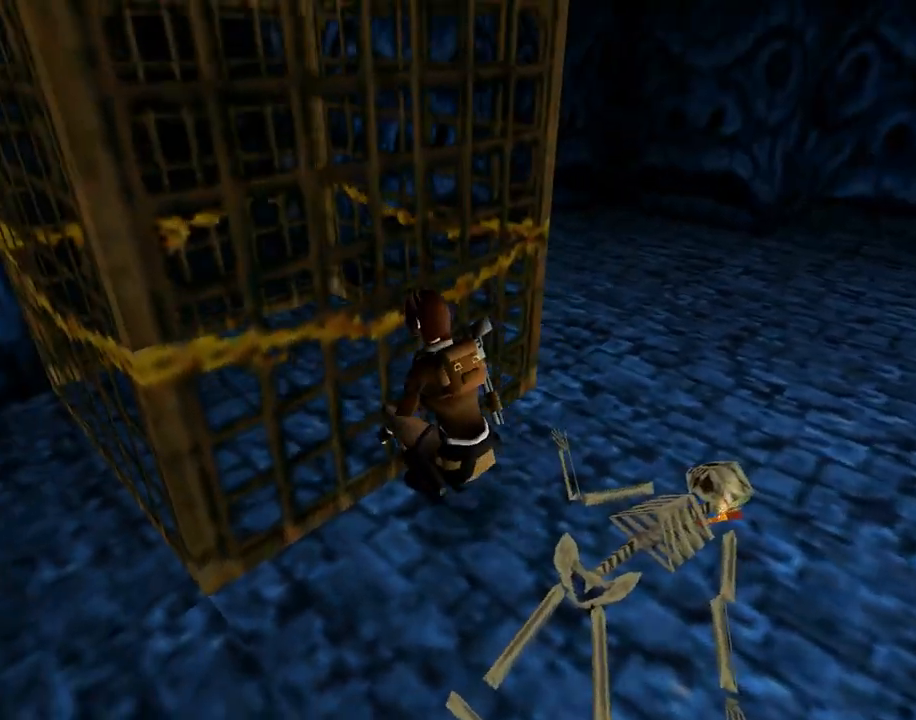
Gameplay with a controller (PlayStation layout); each line is a JSON object with the inputs held at the frame after it. "events" lists button and stick changes between this image and that frame as [ms after this image, input, new state], when the widget could be followed in between. Not read: L2 R2 right_stick.
{"buttons": ["DPAD_RIGHT"], "left_stick": "center", "events": [[500, "DPAD_RIGHT", "down"]]}
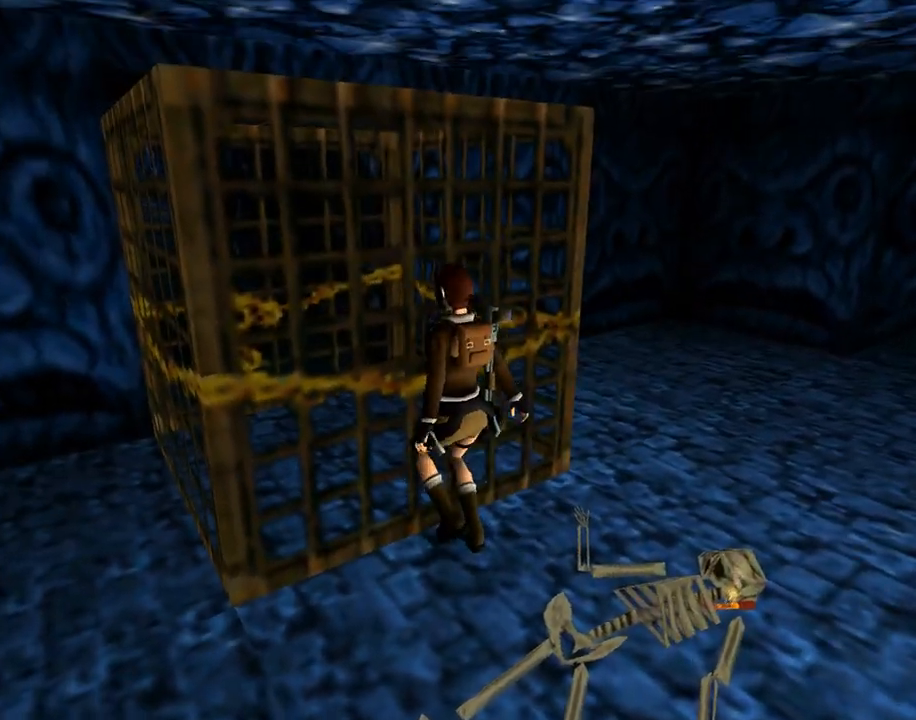
{"buttons": ["DPAD_RIGHT"], "left_stick": "center", "events": []}
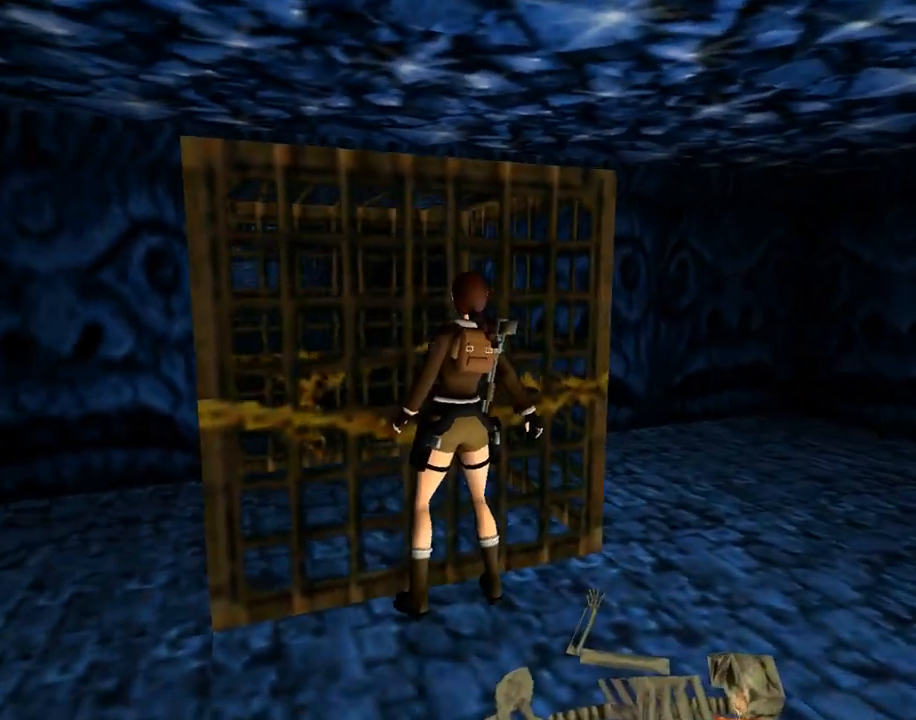
{"buttons": ["DPAD_RIGHT"], "left_stick": "center", "events": []}
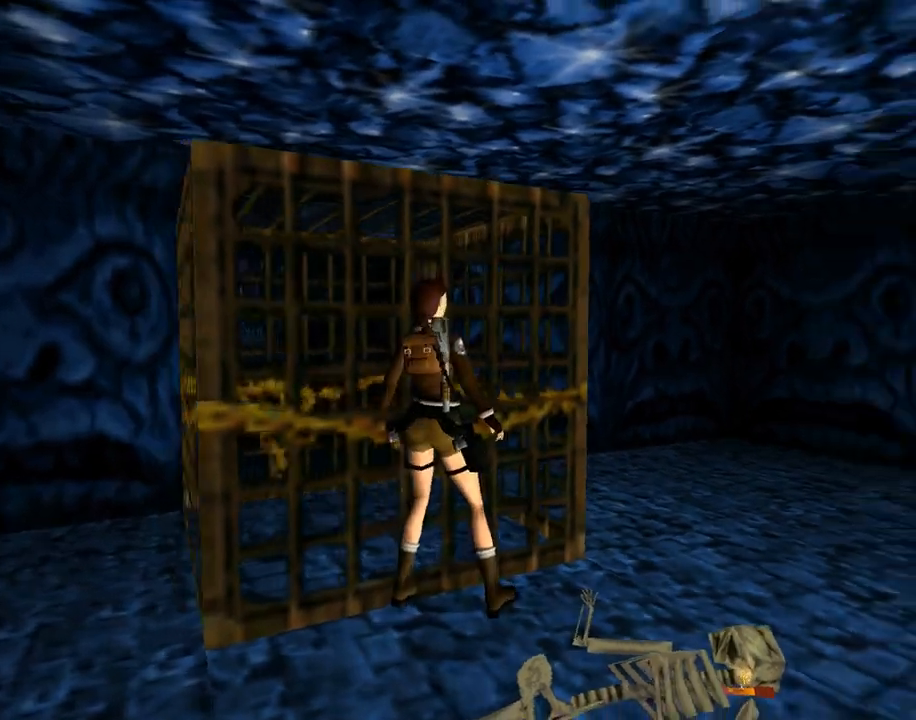
{"buttons": ["DPAD_UP", "DPAD_LEFT"], "left_stick": "center", "events": [[67, "DPAD_RIGHT", "up"], [67, "DPAD_UP", "down"], [200, "DPAD_LEFT", "down"]]}
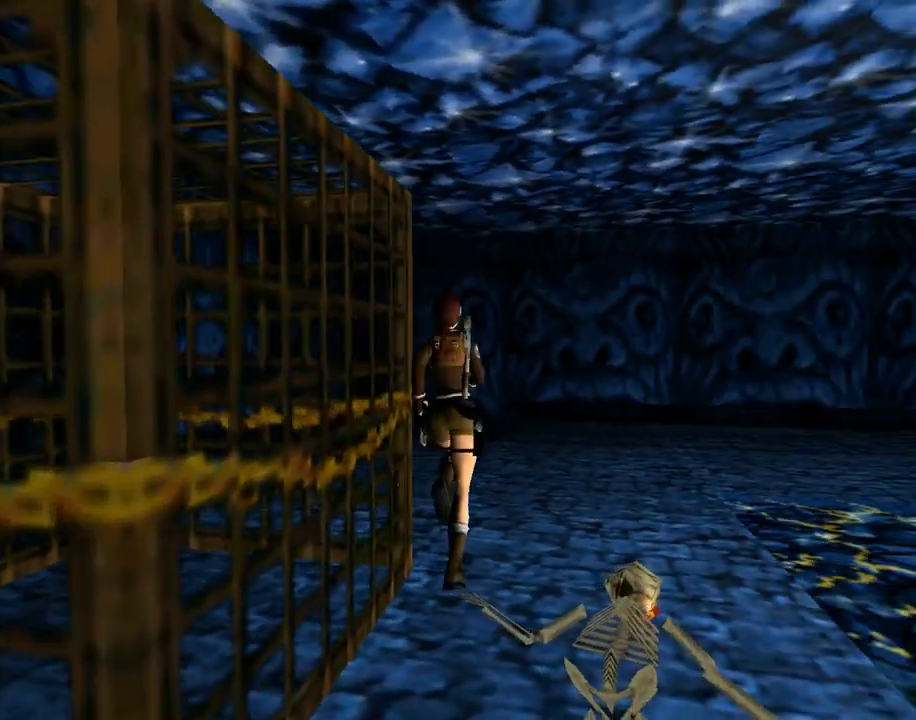
{"buttons": ["DPAD_UP", "DPAD_LEFT"], "left_stick": "center", "events": []}
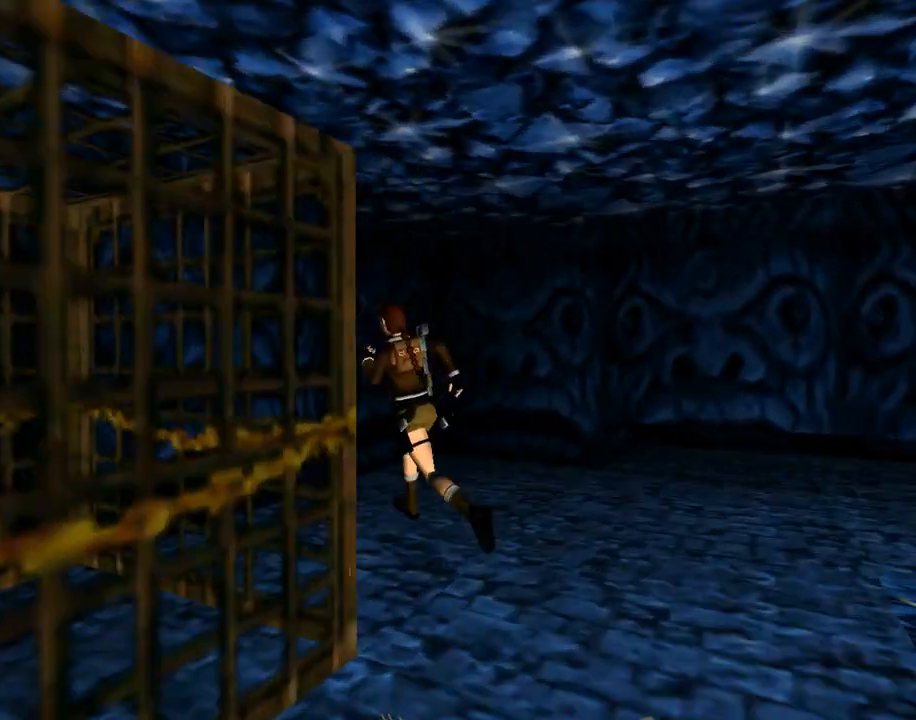
{"buttons": ["DPAD_LEFT"], "left_stick": "center", "events": [[200, "DPAD_UP", "up"]]}
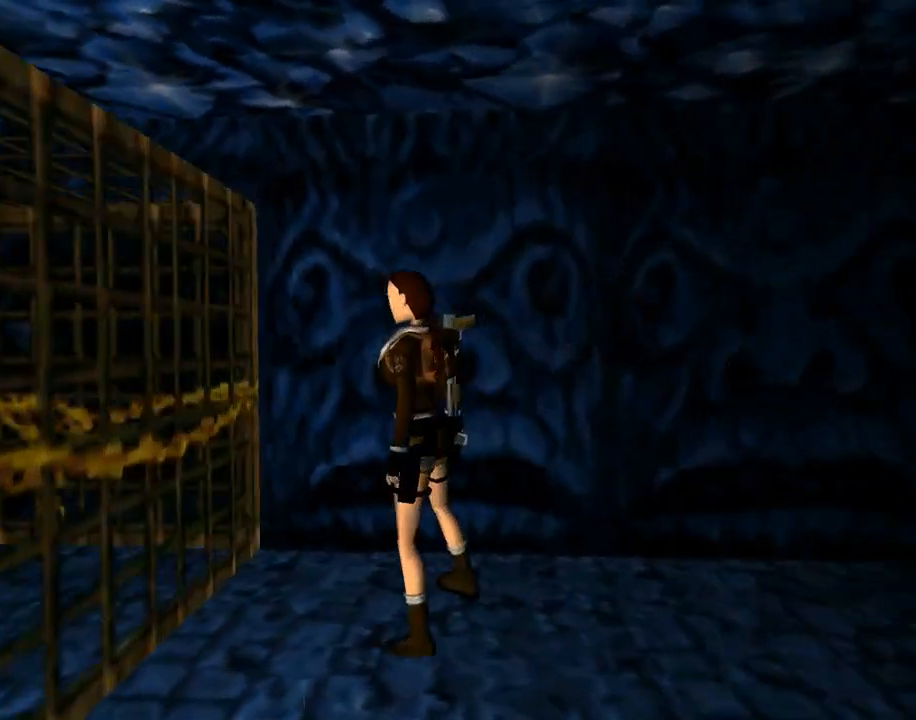
{"buttons": ["DPAD_RIGHT"], "left_stick": "center", "events": [[133, "DPAD_UP", "down"], [167, "DPAD_LEFT", "up"], [367, "DPAD_UP", "up"], [400, "DPAD_RIGHT", "down"]]}
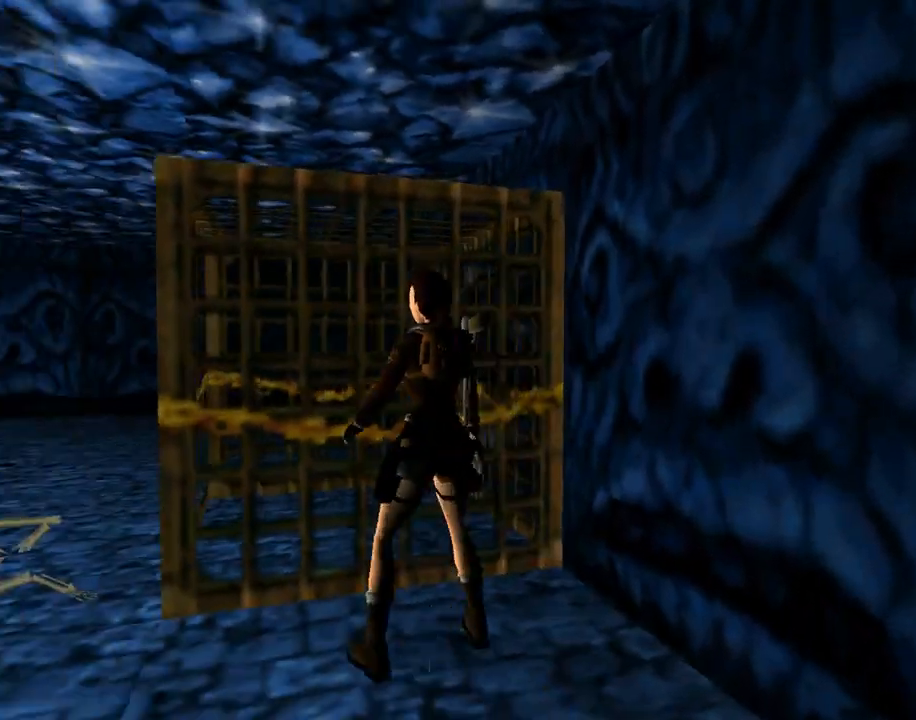
{"buttons": [], "left_stick": "center", "events": [[200, "DPAD_UP", "down"], [233, "DPAD_RIGHT", "up"], [433, "DPAD_UP", "up"]]}
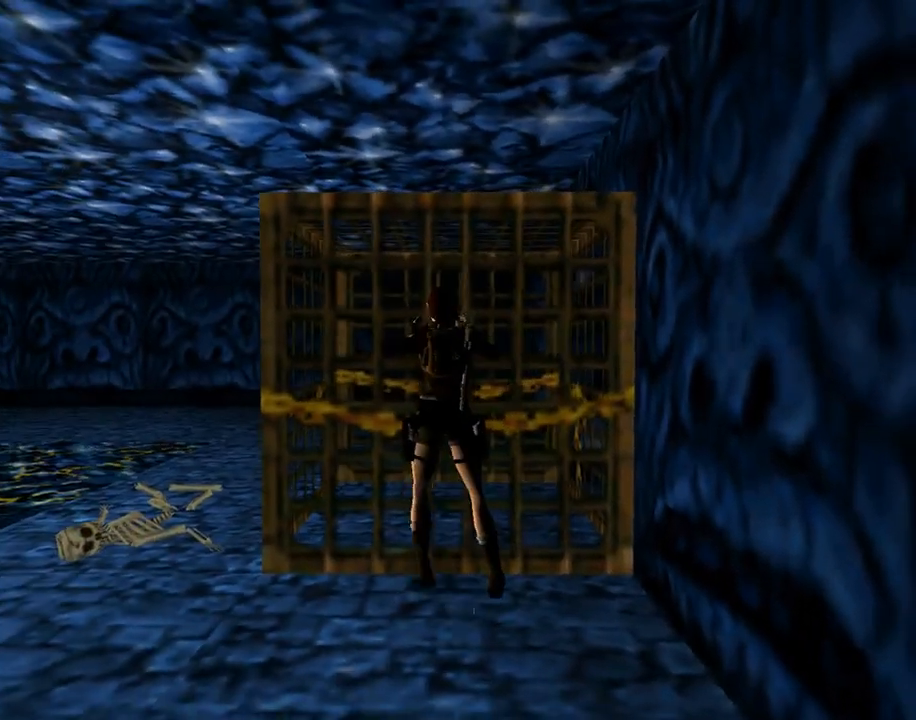
{"buttons": ["CROSS"], "left_stick": "center", "events": [[100, "CROSS", "down"]]}
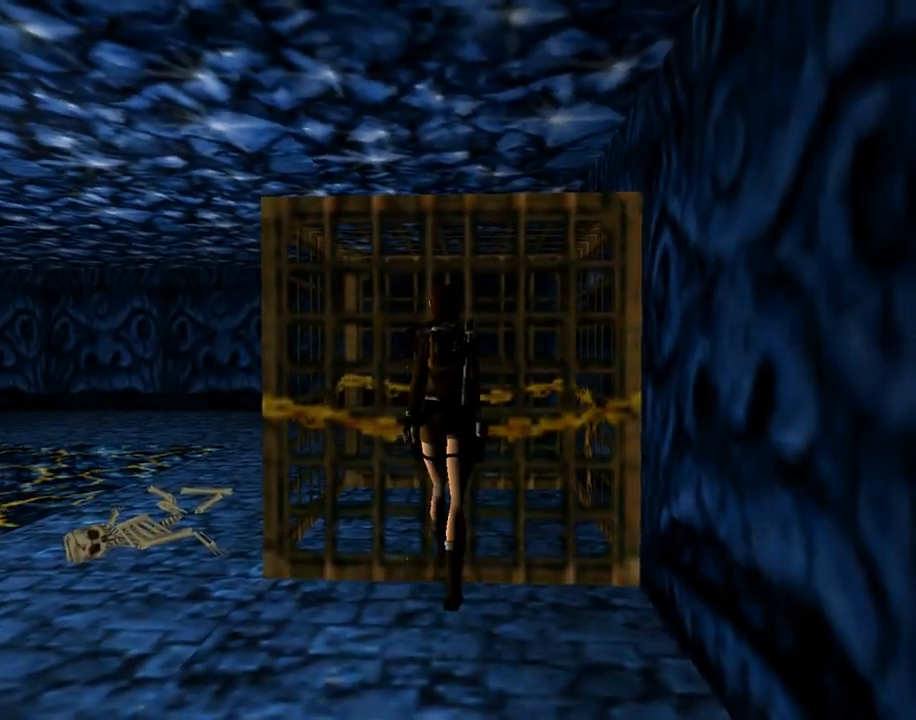
{"buttons": ["CROSS", "DPAD_UP"], "left_stick": "center", "events": [[300, "DPAD_UP", "down"]]}
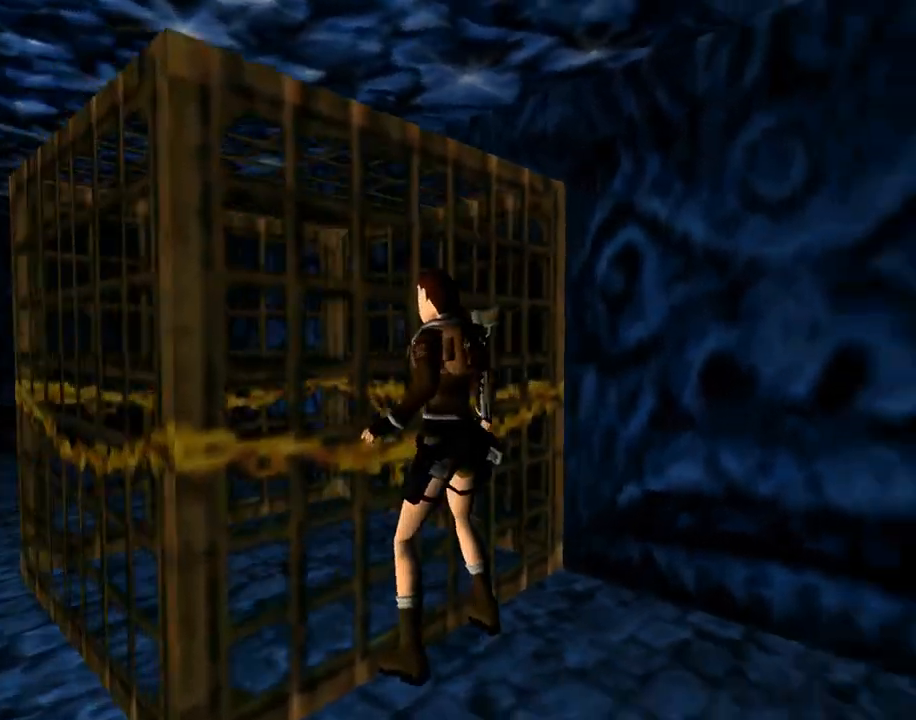
{"buttons": ["CROSS", "DPAD_UP"], "left_stick": "center", "events": []}
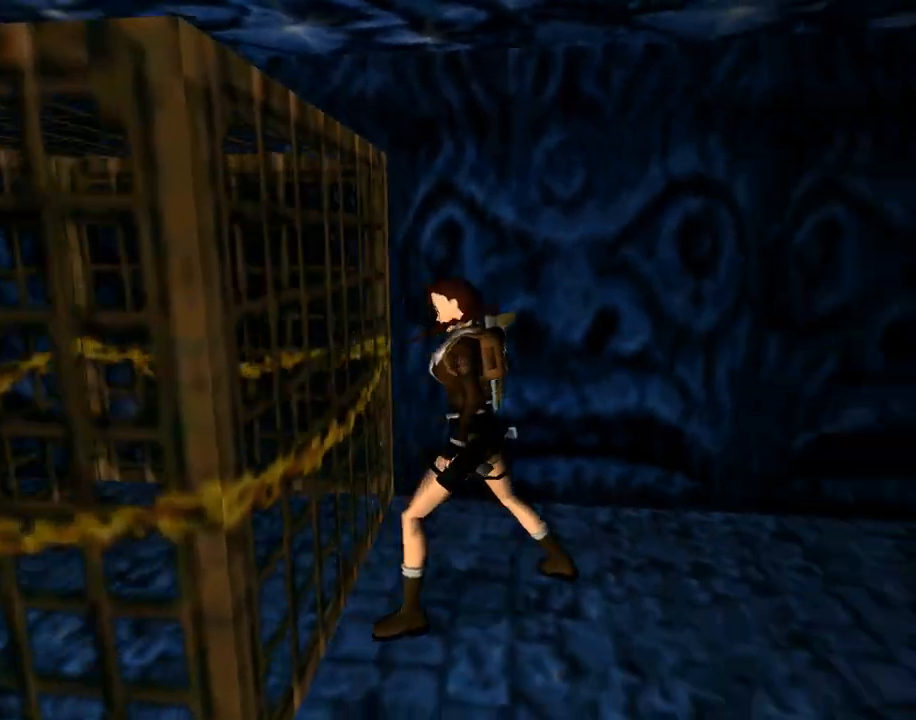
{"buttons": ["CROSS"], "left_stick": "center", "events": [[167, "DPAD_UP", "up"]]}
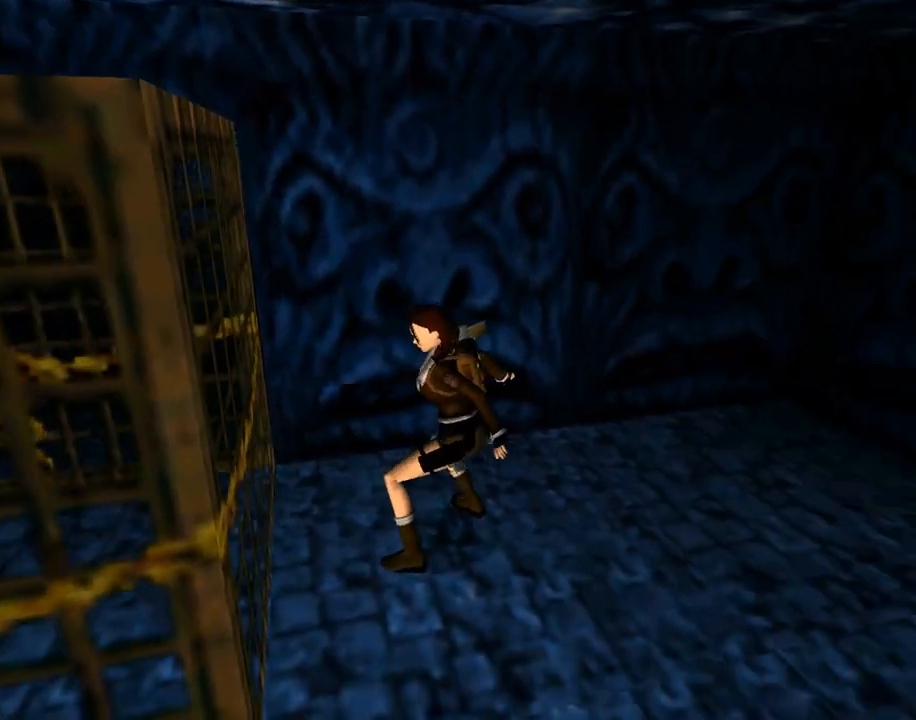
{"buttons": ["CROSS"], "left_stick": "center", "events": []}
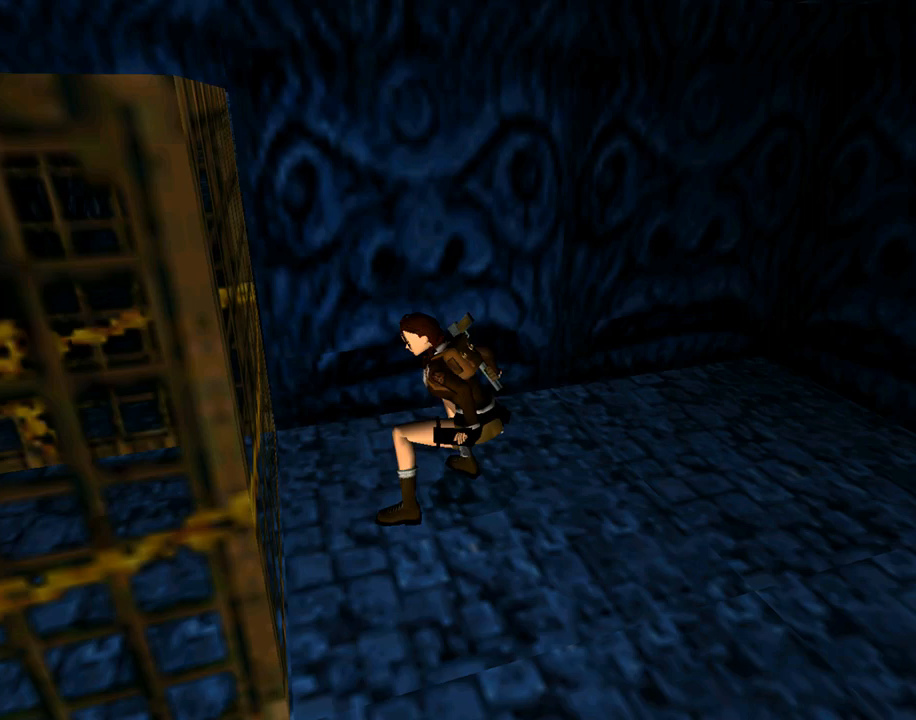
{"buttons": ["CROSS"], "left_stick": "center", "events": []}
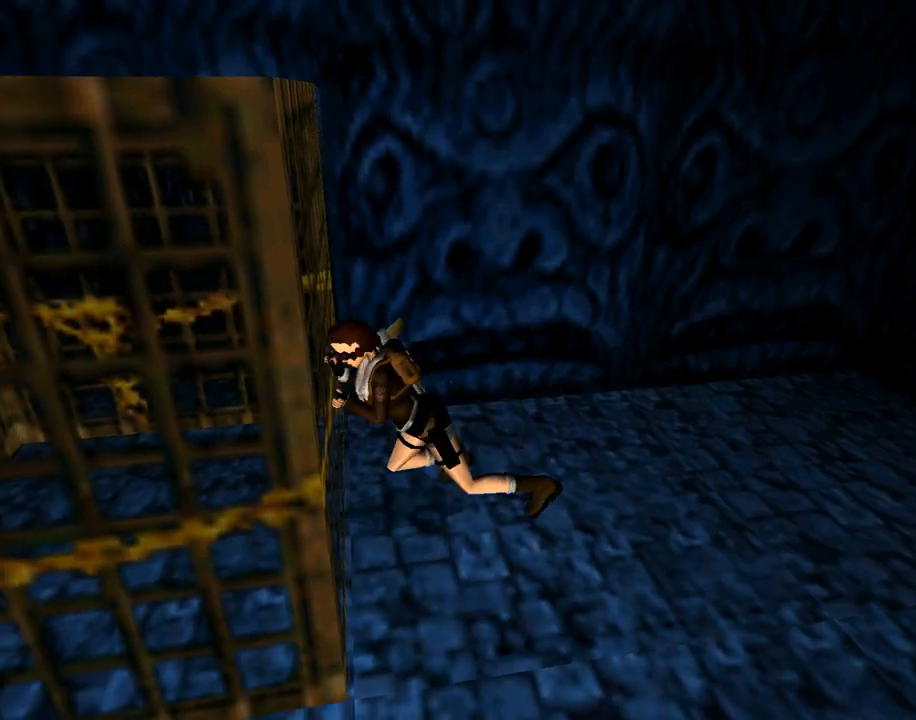
{"buttons": [], "left_stick": "center", "events": [[100, "CROSS", "up"]]}
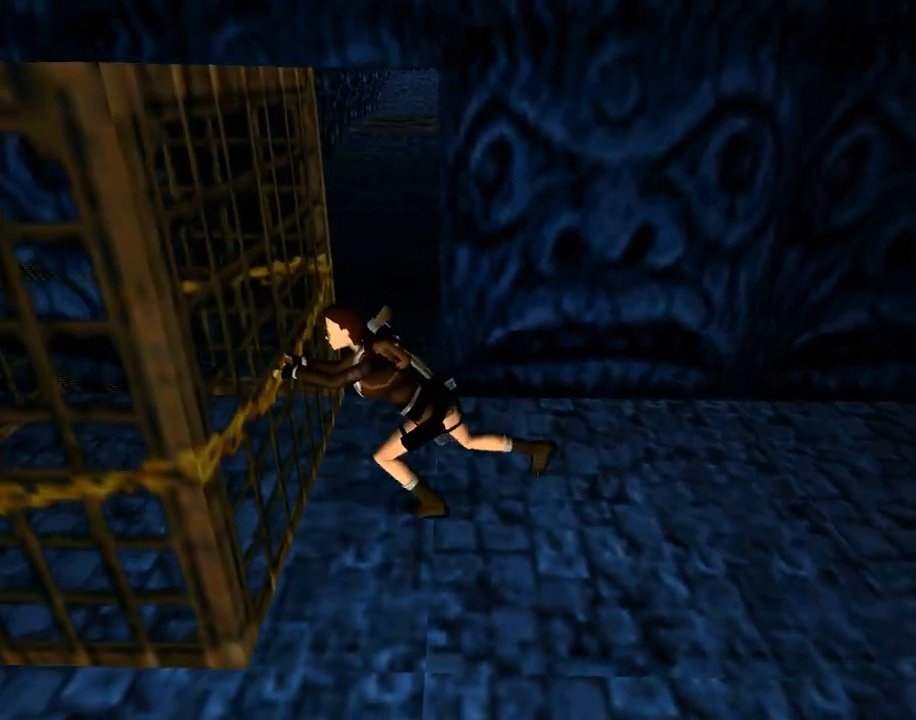
{"buttons": [], "left_stick": "center", "events": []}
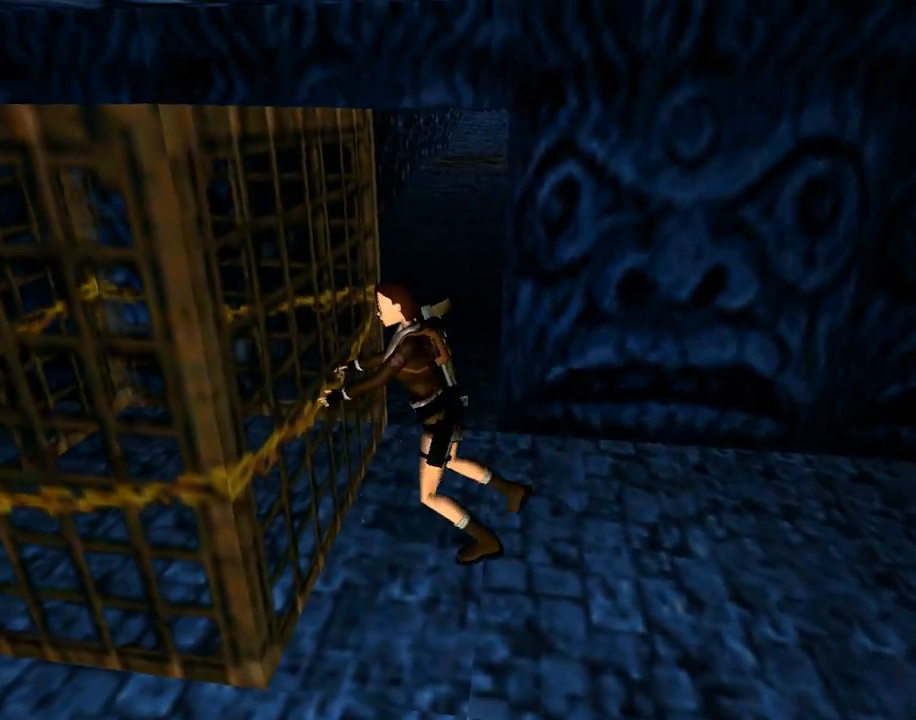
{"buttons": [], "left_stick": "center", "events": []}
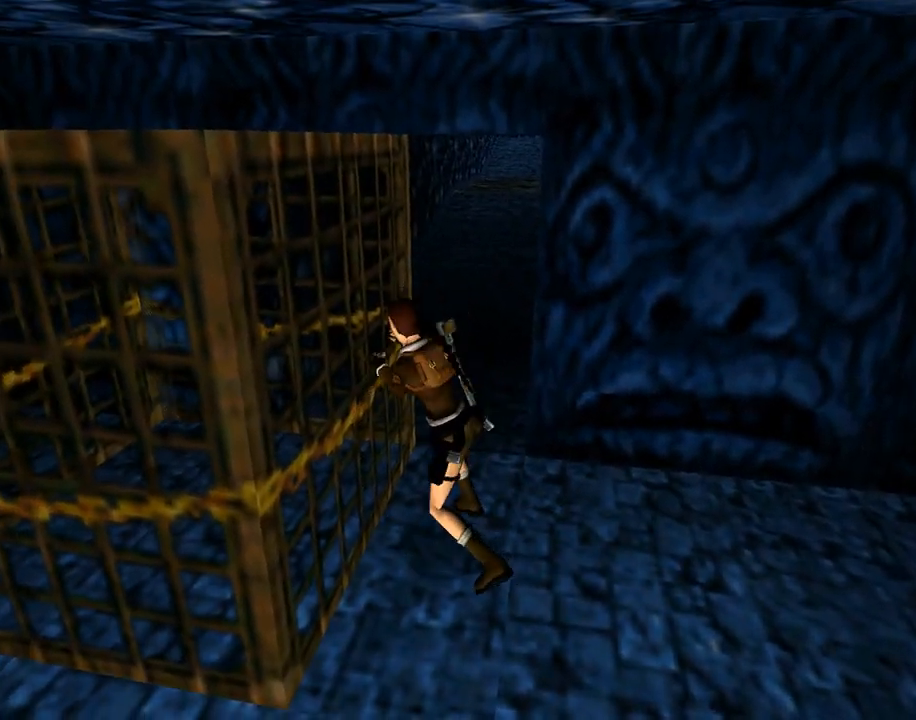
{"buttons": [], "left_stick": "center", "events": []}
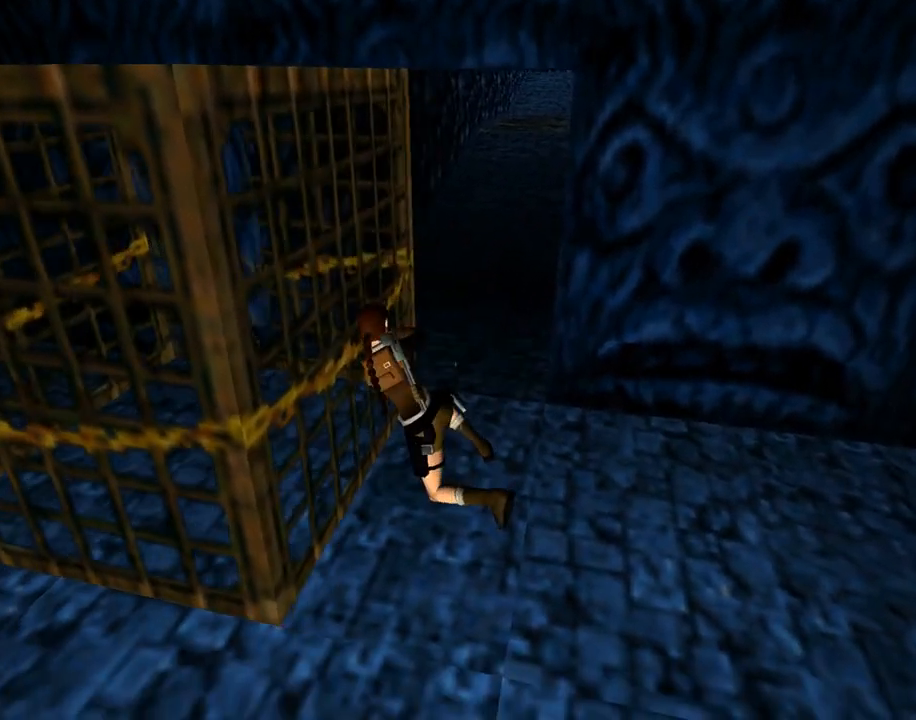
{"buttons": [], "left_stick": "center", "events": []}
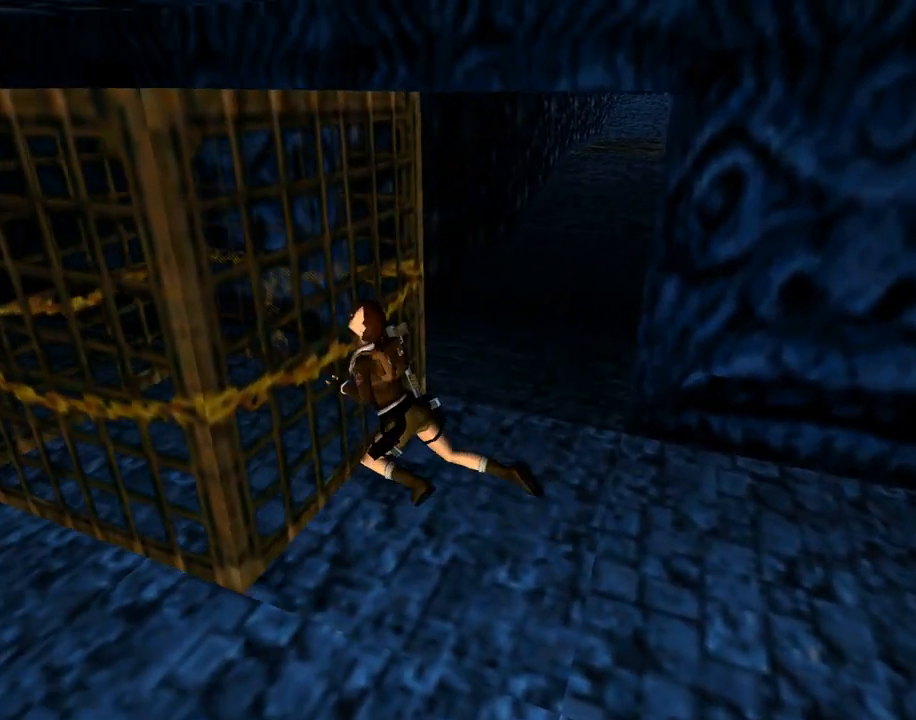
{"buttons": [], "left_stick": "center", "events": []}
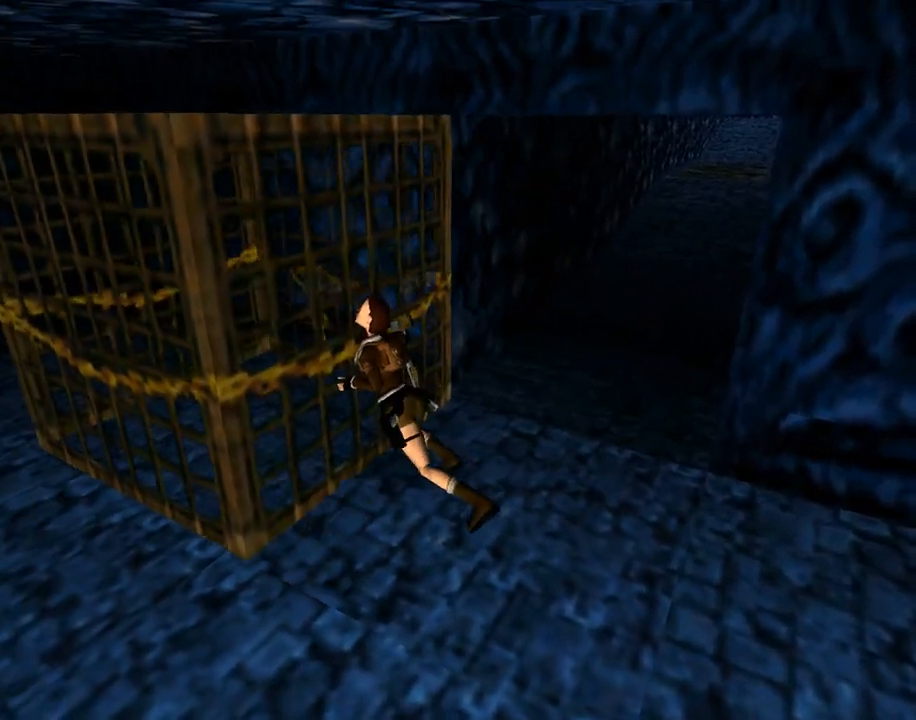
{"buttons": ["DPAD_RIGHT"], "left_stick": "center", "events": [[67, "DPAD_RIGHT", "down"]]}
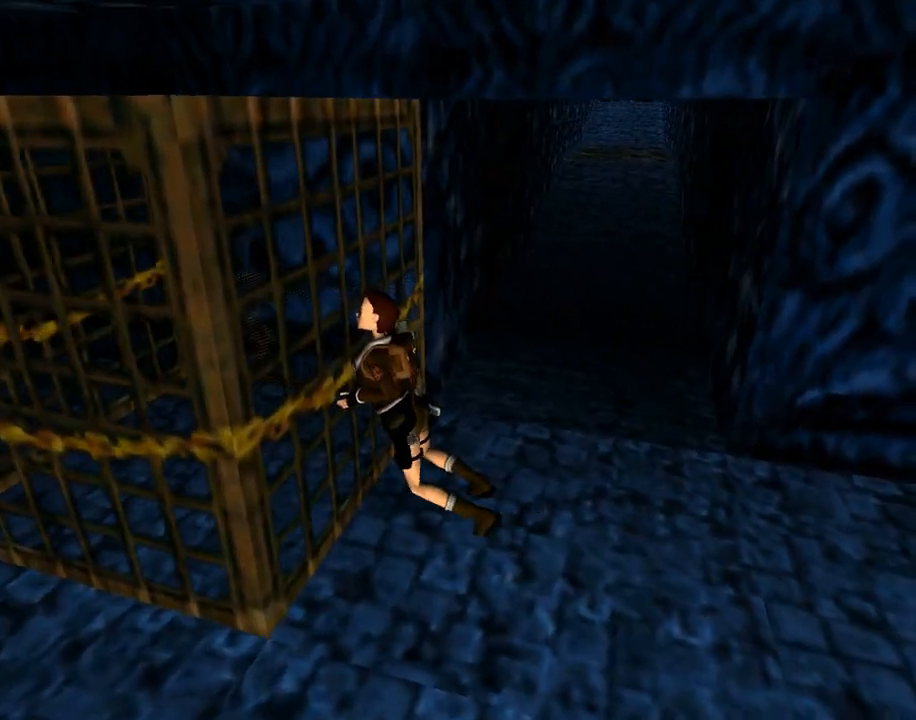
{"buttons": ["DPAD_RIGHT"], "left_stick": "center", "events": []}
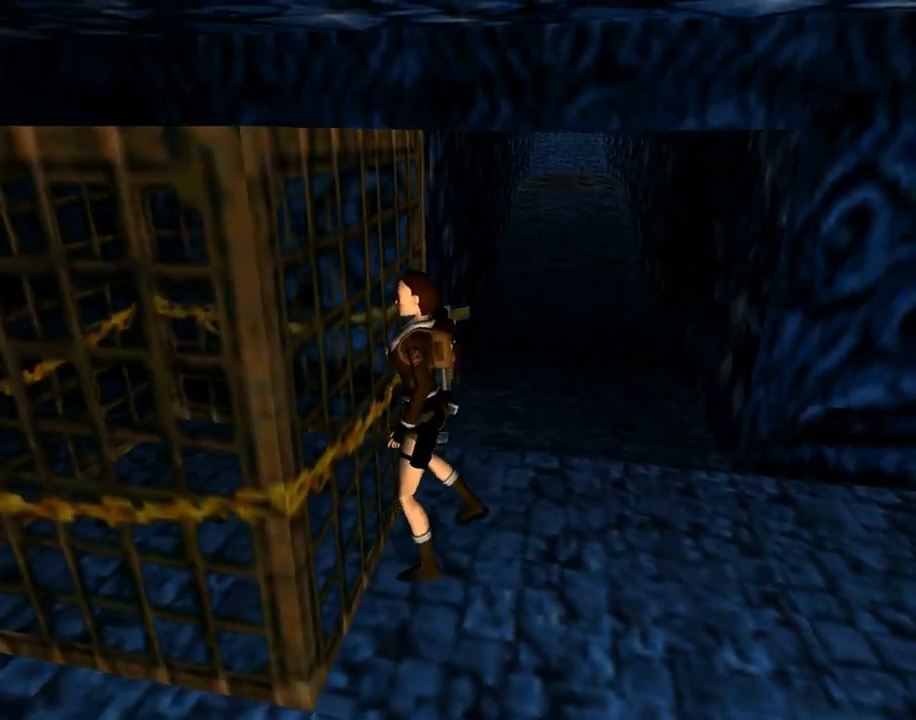
{"buttons": ["DPAD_RIGHT"], "left_stick": "center", "events": []}
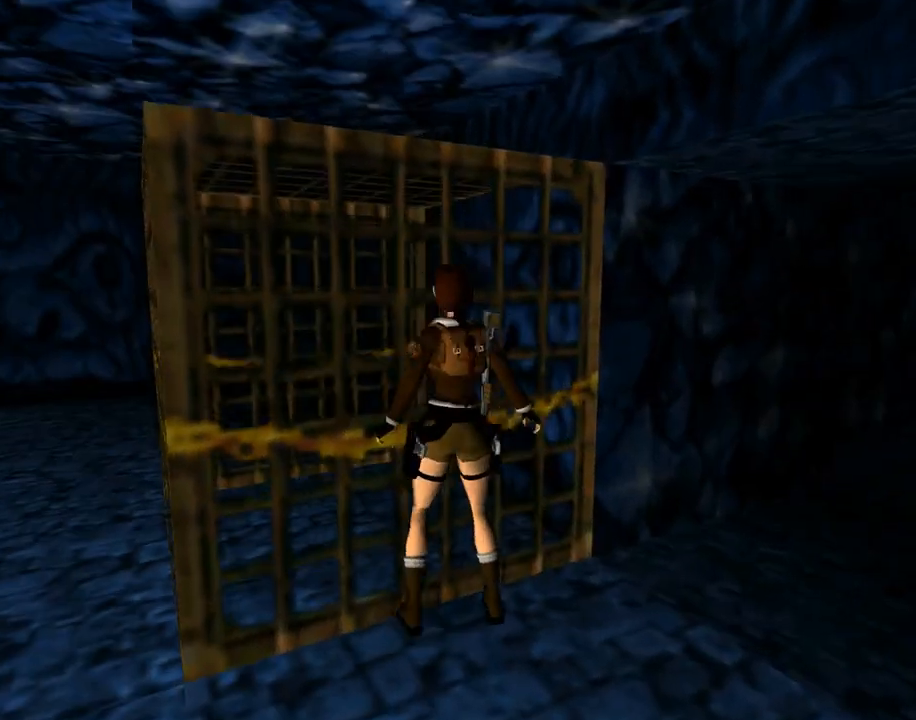
{"buttons": ["DPAD_UP", "DPAD_RIGHT"], "left_stick": "center", "events": [[367, "DPAD_UP", "down"]]}
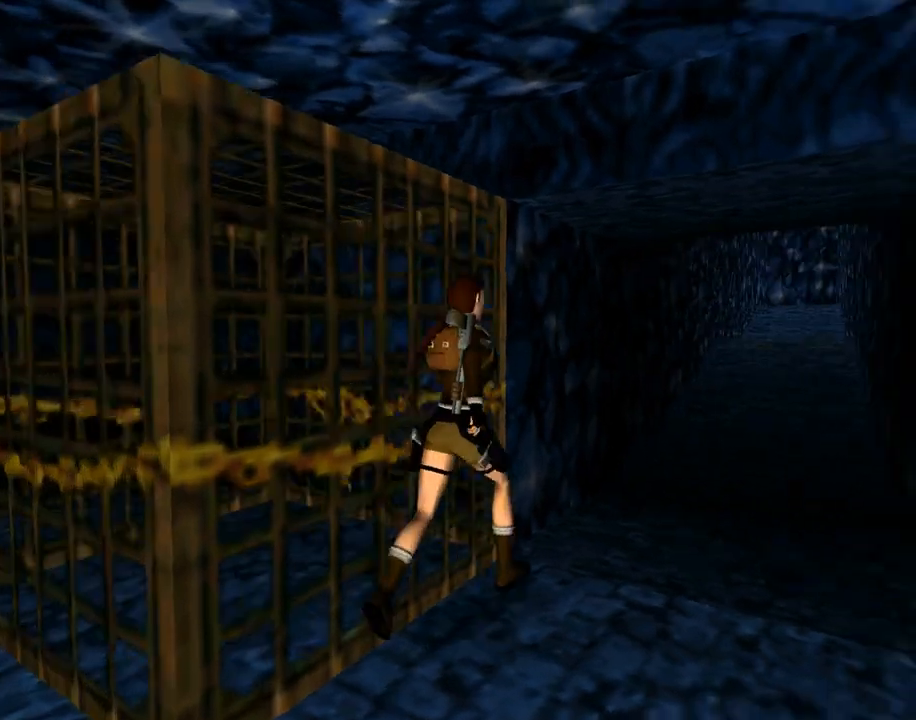
{"buttons": ["R1", "DPAD_UP"], "left_stick": "center", "events": [[67, "DPAD_RIGHT", "up"], [167, "R1", "down"]]}
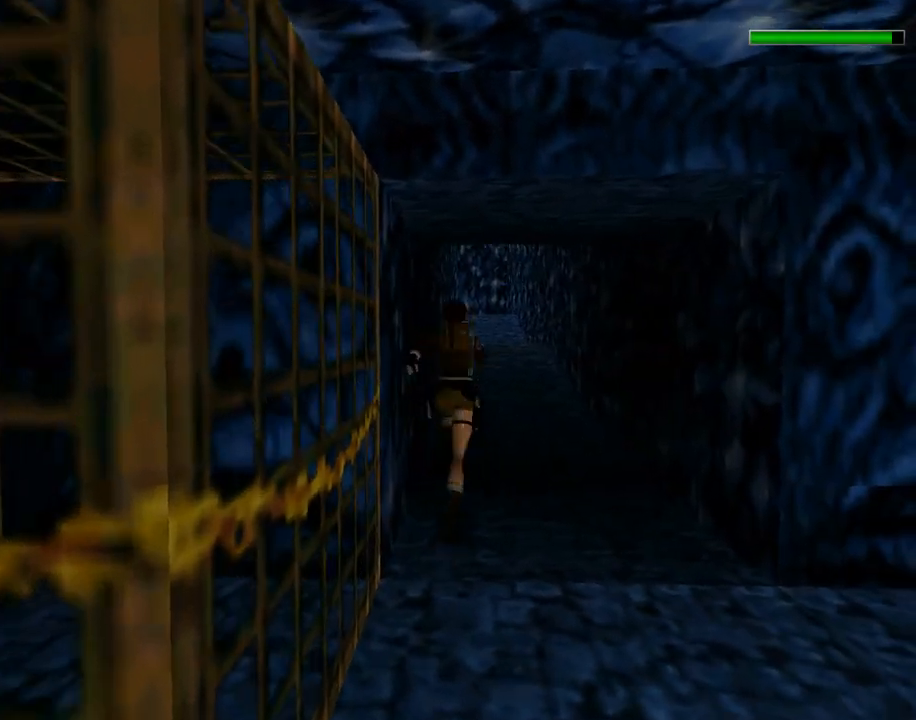
{"buttons": ["R1", "DPAD_UP"], "left_stick": "center", "events": []}
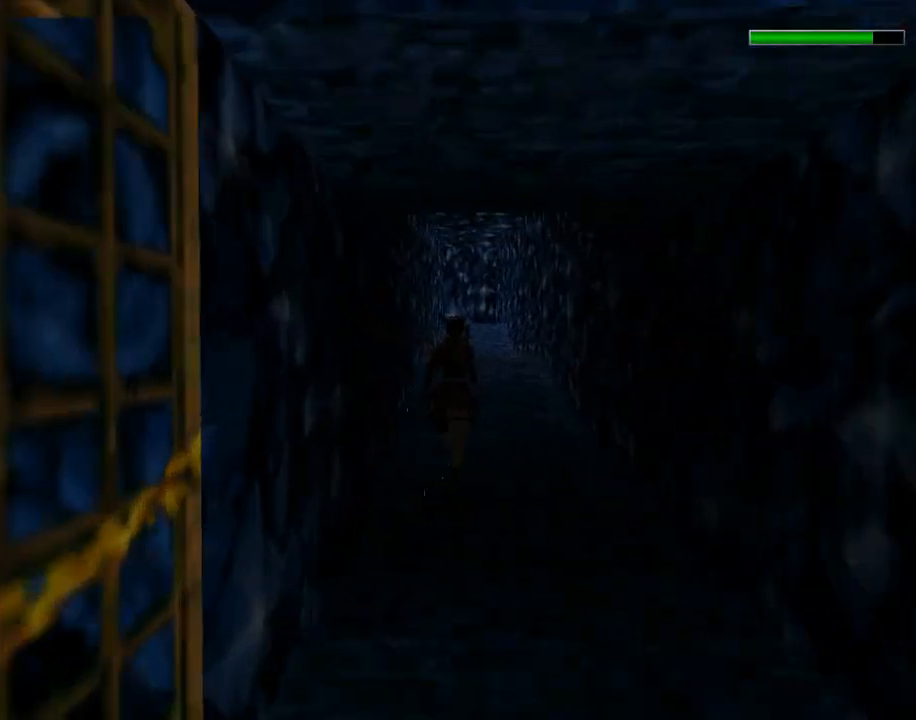
{"buttons": ["DPAD_UP"], "left_stick": "center", "events": [[33, "R1", "up"]]}
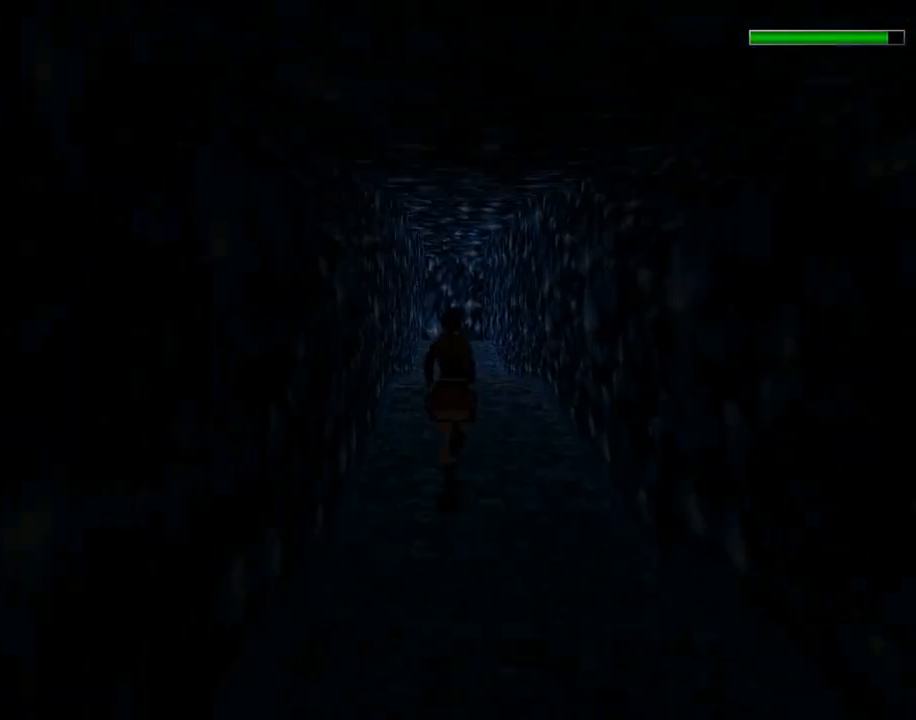
{"buttons": ["DPAD_UP"], "left_stick": "center", "events": [[233, "DPAD_LEFT", "down"], [367, "DPAD_LEFT", "up"]]}
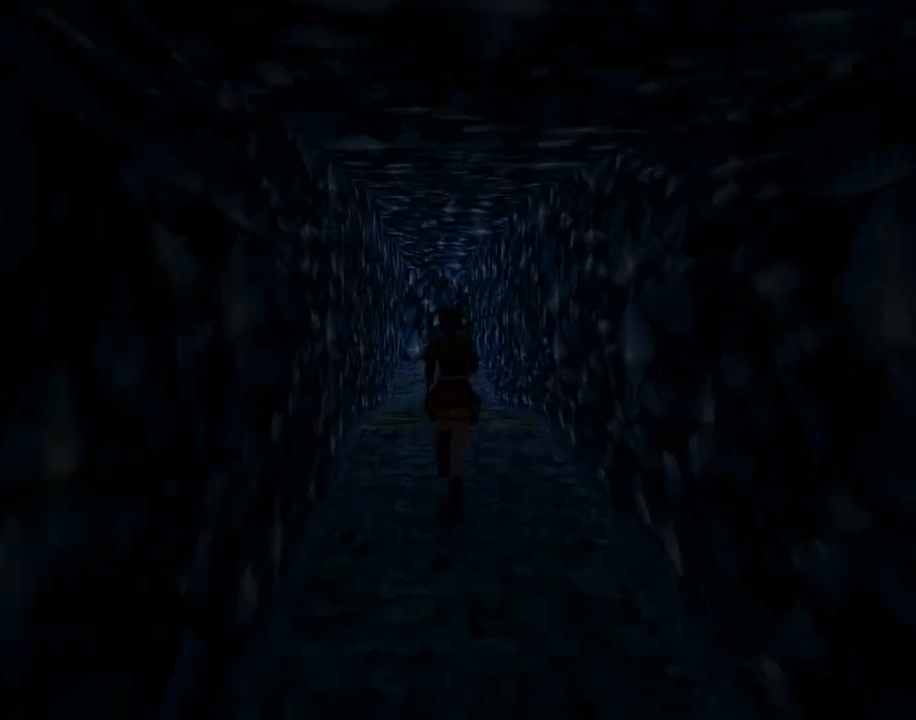
{"buttons": ["SQUARE", "DPAD_UP"], "left_stick": "center", "events": [[167, "DPAD_LEFT", "down"], [267, "DPAD_LEFT", "up"], [433, "SQUARE", "down"]]}